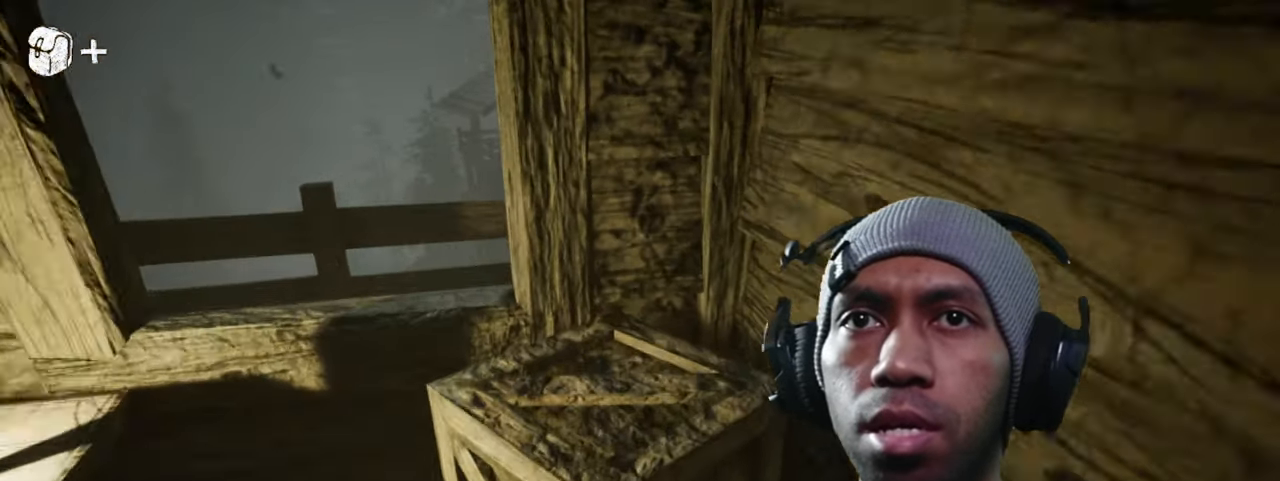
Gameplay with keyboard and mouse; each line is a JSON object with the keys and mouse buttons held at the frame after it. "events" lists presses ("down") and releases ("up") of "1", "2", "3", "4", "5", "a", "alt", "b", "c", "ctrl", "d", "e", "f", "g", "q", "r", "s", "shift", "space", "t", "tab", "v", "w", "x", "z", "mouse_left", "mouse_wheel", "mouse_right", "mouse_mb4" and "mouse_mb5" between this image and that frame as [ms after this image, input, new state], when the widget could be followed in between. "mouse_left", "mouse_wheel", "mouse_right", "mouse_mb4", "mouse_mb5" = the "left", "wheel", "right", "mb4", "mb5" buttons of the "mouse" list. No other keys are recorded. "wheel" means that the mouse wheel is clicked or scrolled. Mouse movement is not recorded.
{"keys": ["d"], "mouse": ["left"], "events": [[200, "d", "down"], [300, "w", "up"]]}
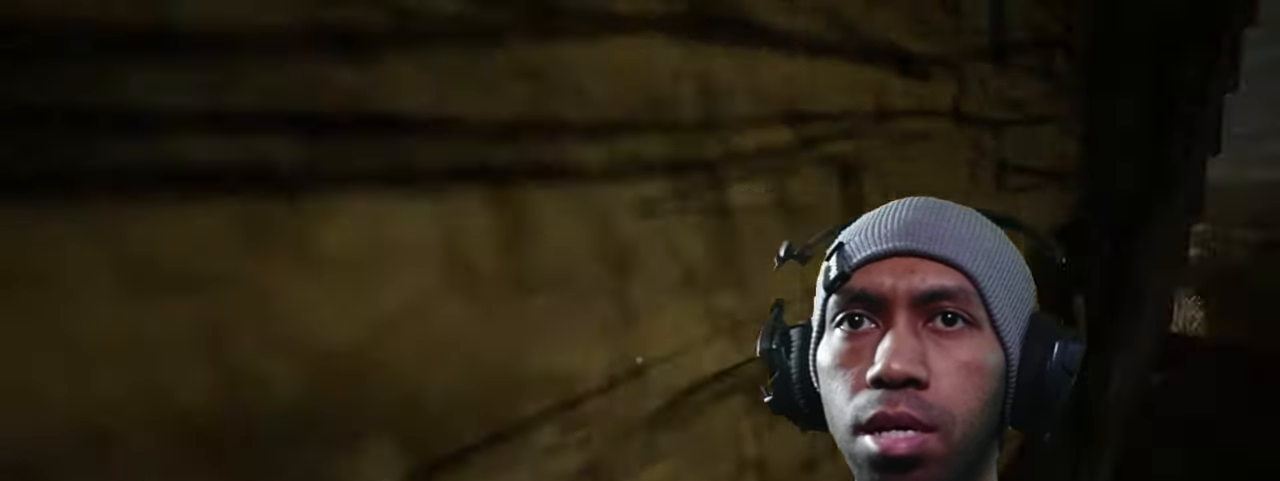
{"keys": ["w"], "mouse": ["left"], "events": [[100, "w", "down"], [316, "d", "up"]]}
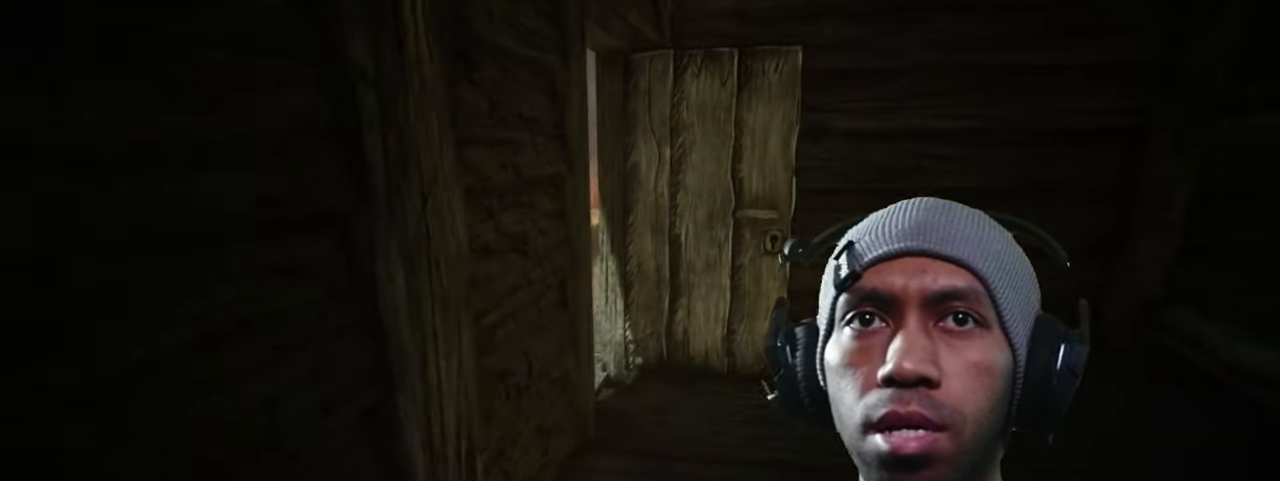
{"keys": ["w"], "mouse": ["left"], "events": []}
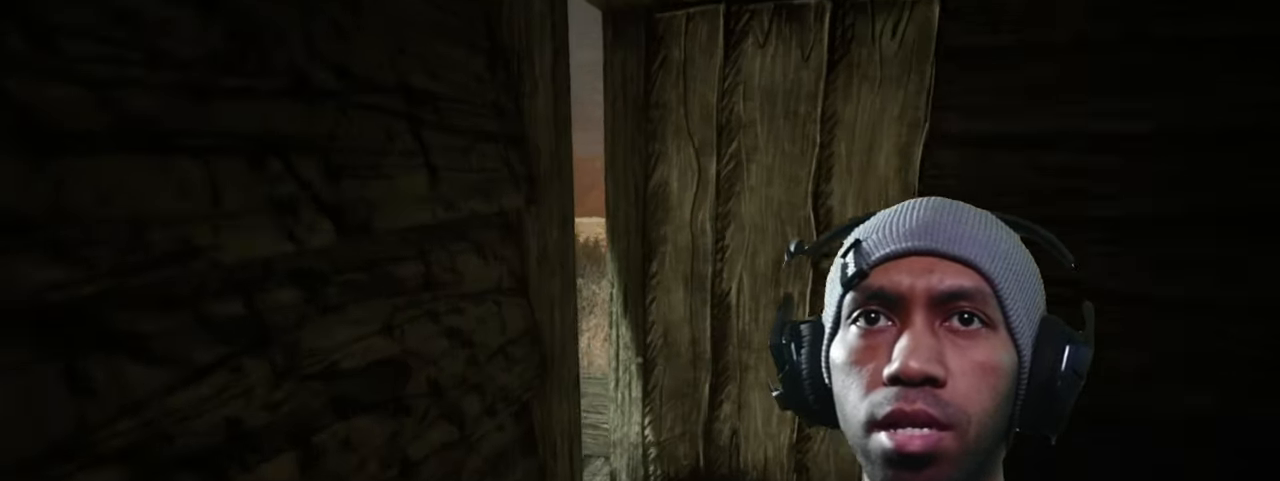
{"keys": ["d", "w"], "mouse": ["left"], "events": [[483, "d", "down"]]}
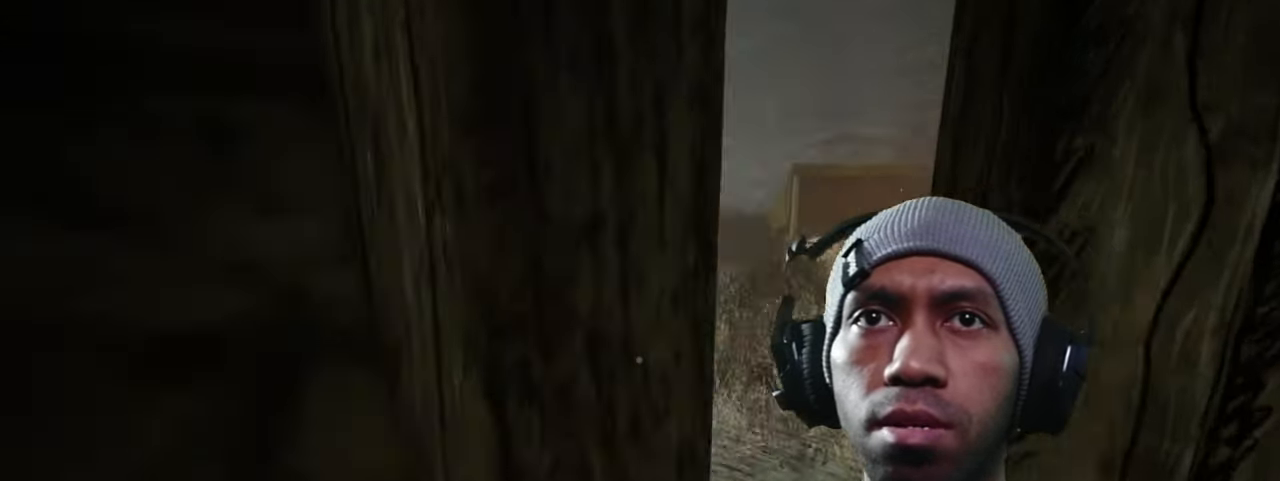
{"keys": ["w"], "mouse": ["left"], "events": [[383, "d", "up"]]}
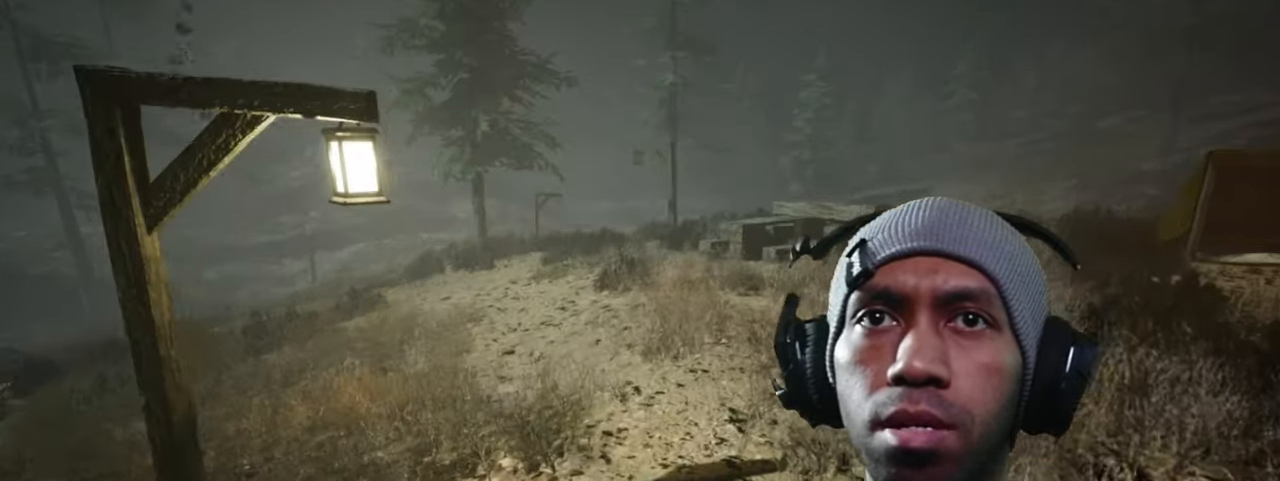
{"keys": ["w"], "mouse": ["left"], "events": []}
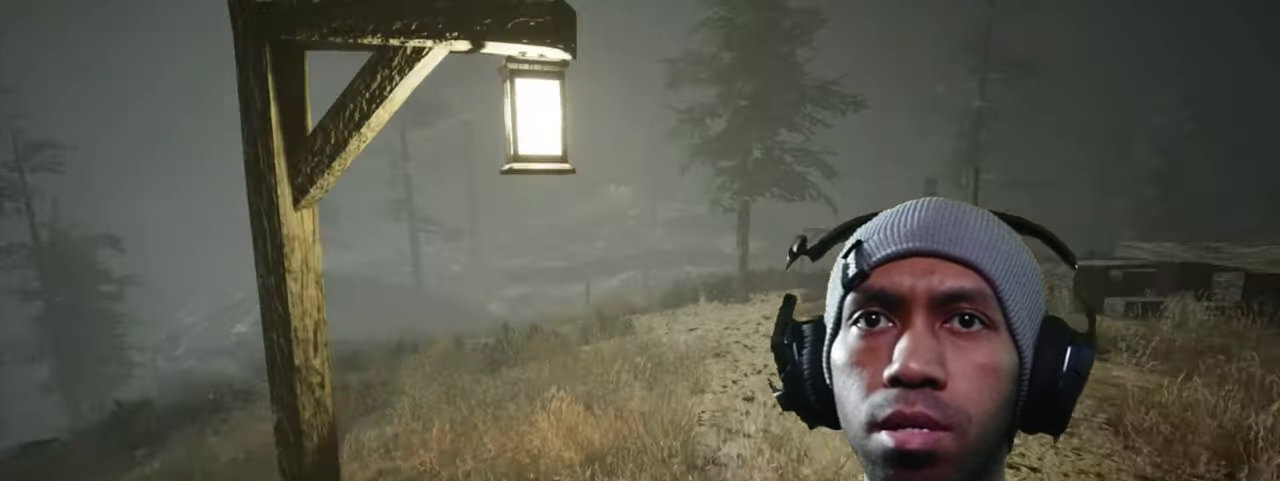
{"keys": ["w"], "mouse": ["left"], "events": []}
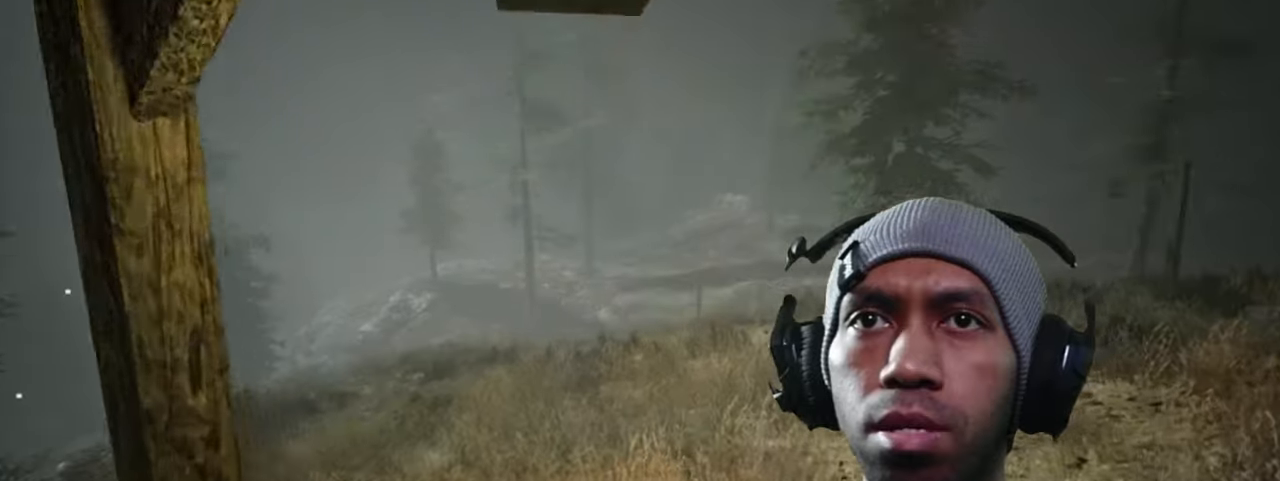
{"keys": ["shift", "w"], "mouse": ["left"], "events": [[117, "shift", "down"]]}
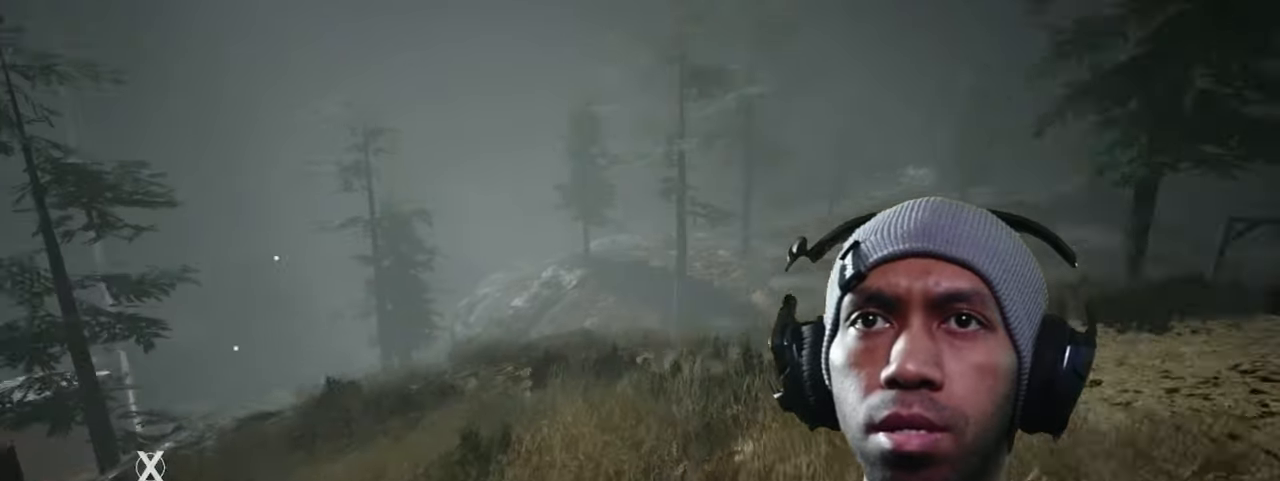
{"keys": ["d", "shift", "w"], "mouse": ["left"], "events": [[17, "d", "down"]]}
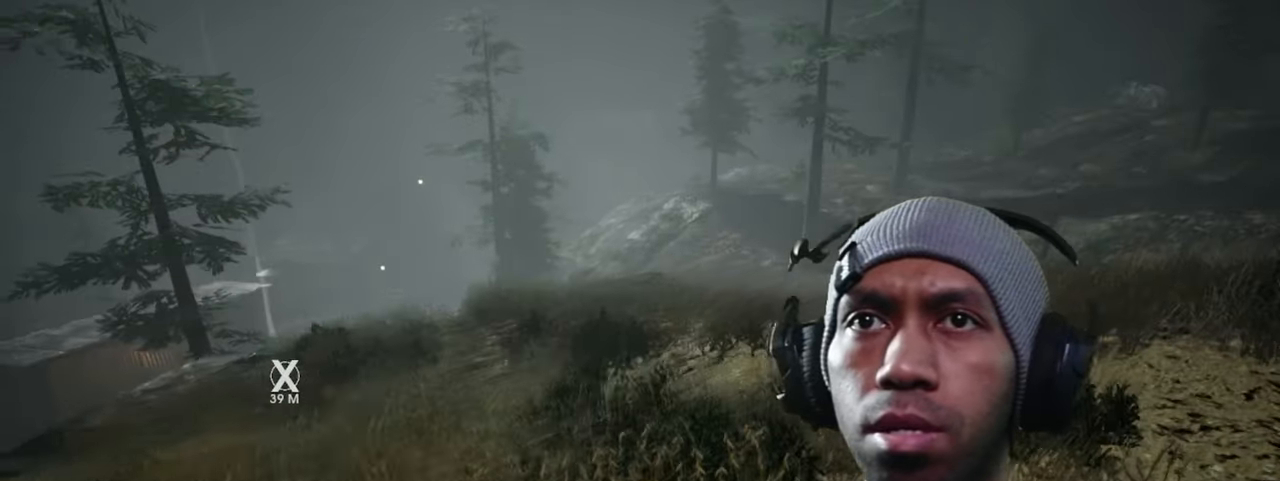
{"keys": ["d", "shift", "w"], "mouse": ["left"], "events": []}
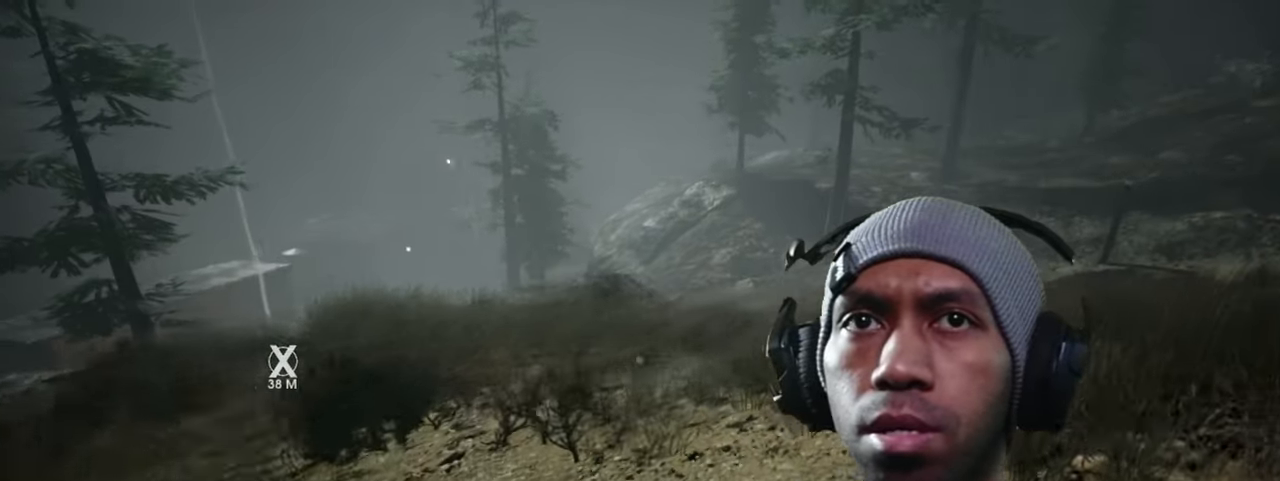
{"keys": ["shift", "w"], "mouse": ["left"], "events": [[17, "d", "up"]]}
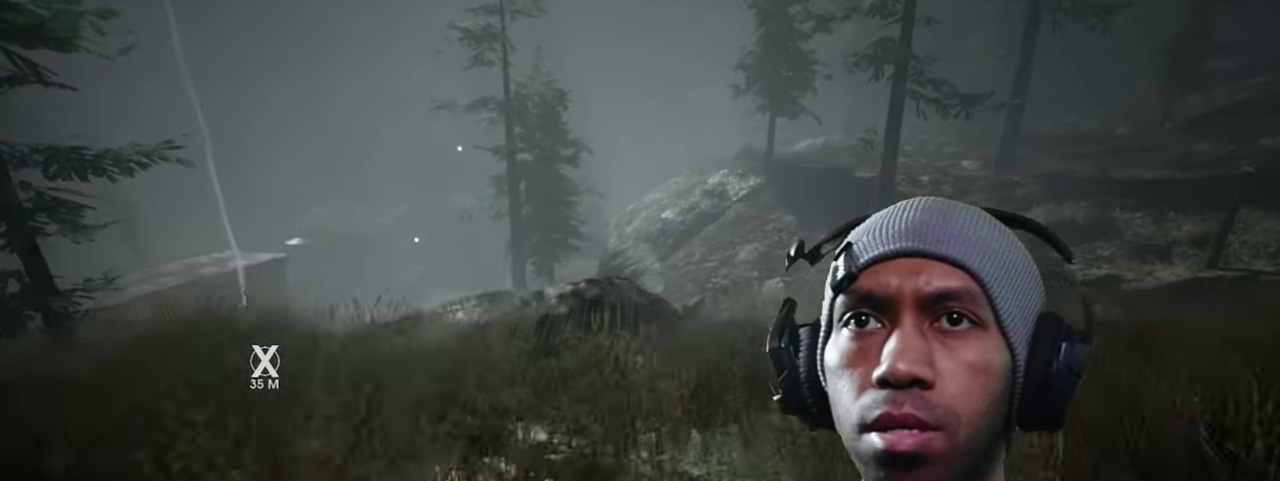
{"keys": ["d", "shift", "w"], "mouse": ["left"], "events": [[17, "d", "down"]]}
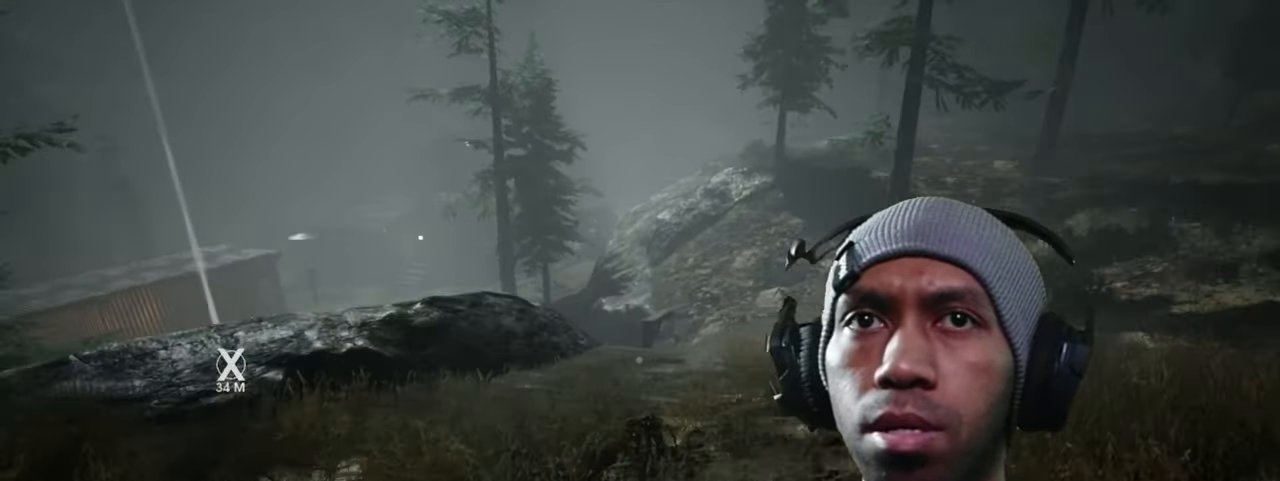
{"keys": ["shift", "w"], "mouse": ["left"], "events": [[133, "d", "up"]]}
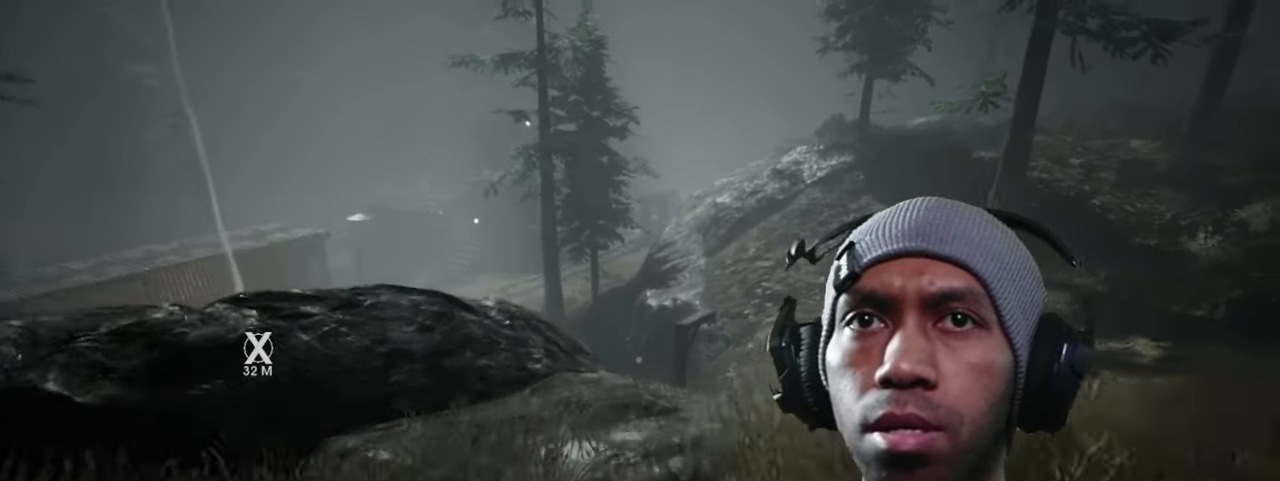
{"keys": ["d", "shift", "w"], "mouse": ["left"], "events": [[133, "d", "down"]]}
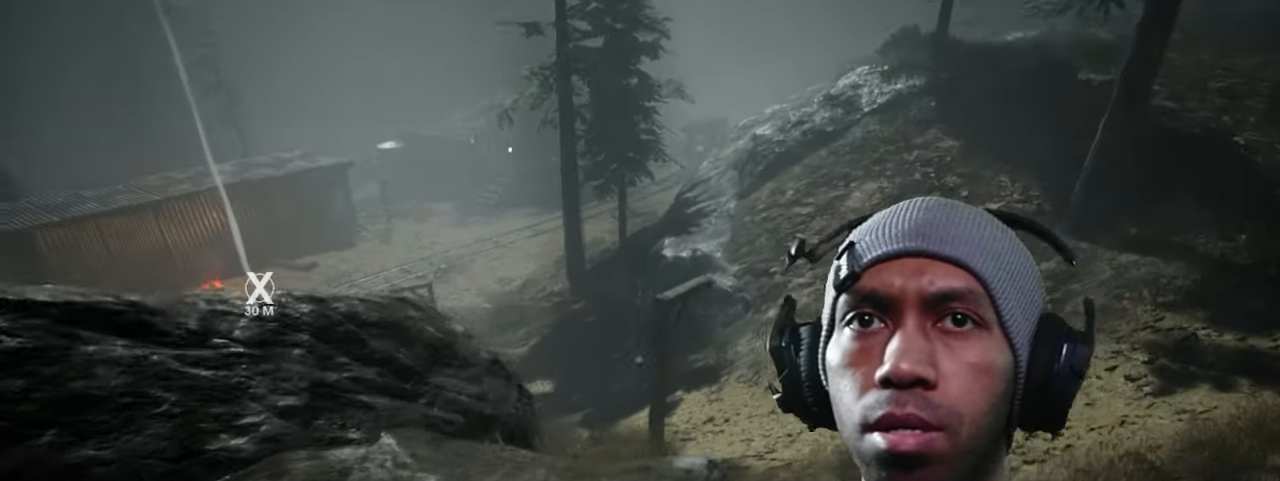
{"keys": ["d", "shift", "w"], "mouse": ["left"], "events": []}
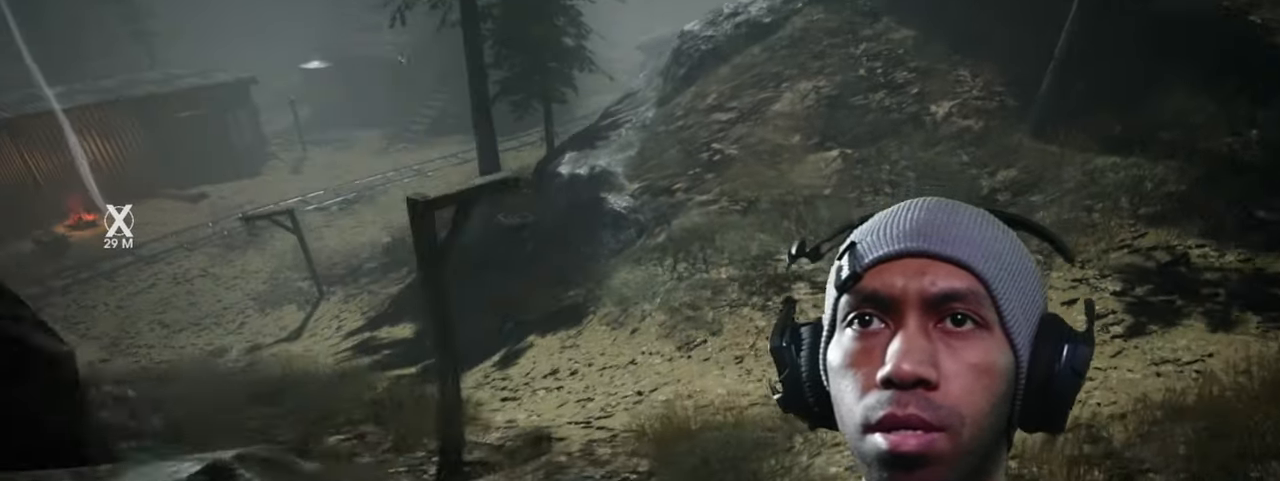
{"keys": ["d", "shift", "w"], "mouse": ["left"], "events": []}
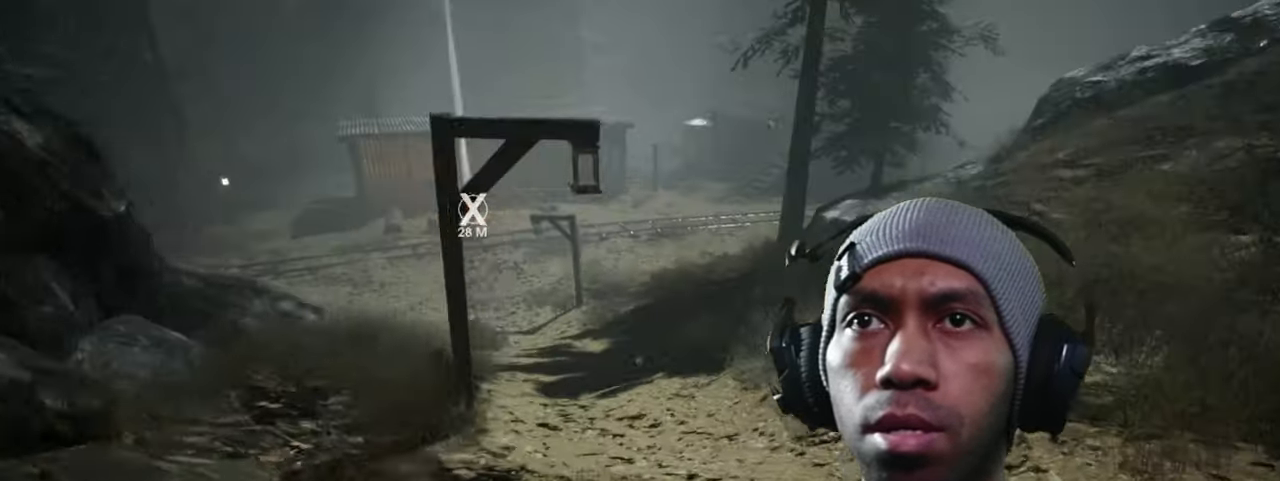
{"keys": ["shift", "w"], "mouse": ["left"], "events": [[100, "d", "up"]]}
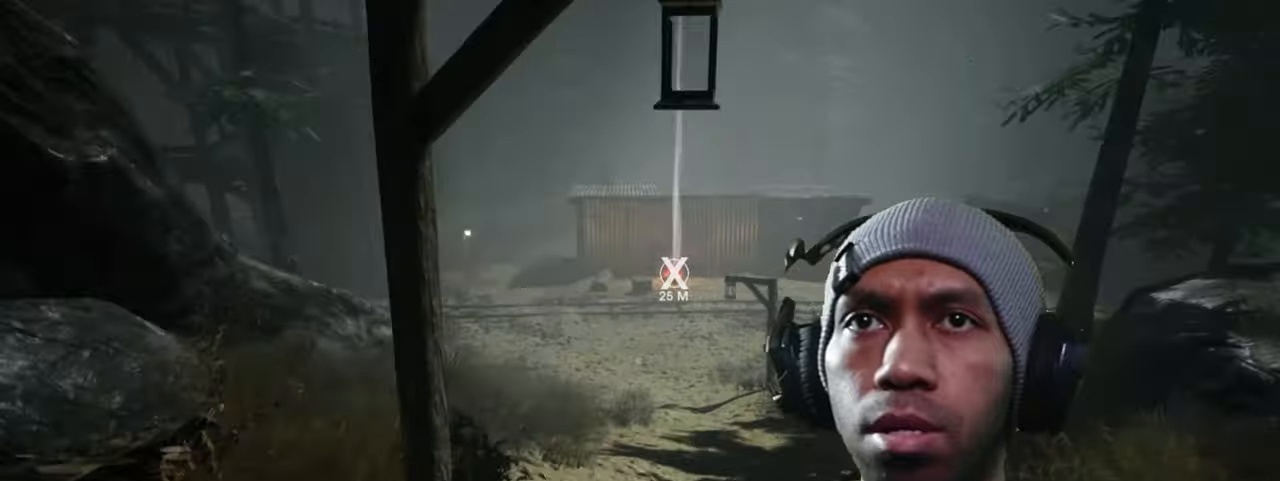
{"keys": ["shift", "w"], "mouse": ["left"], "events": []}
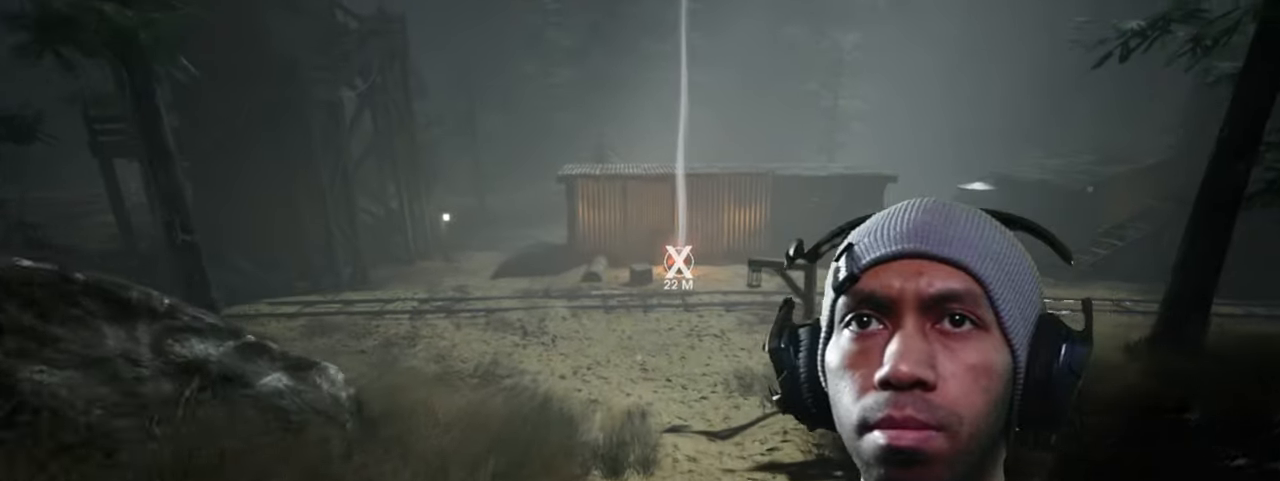
{"keys": ["shift", "w"], "mouse": ["left"], "events": []}
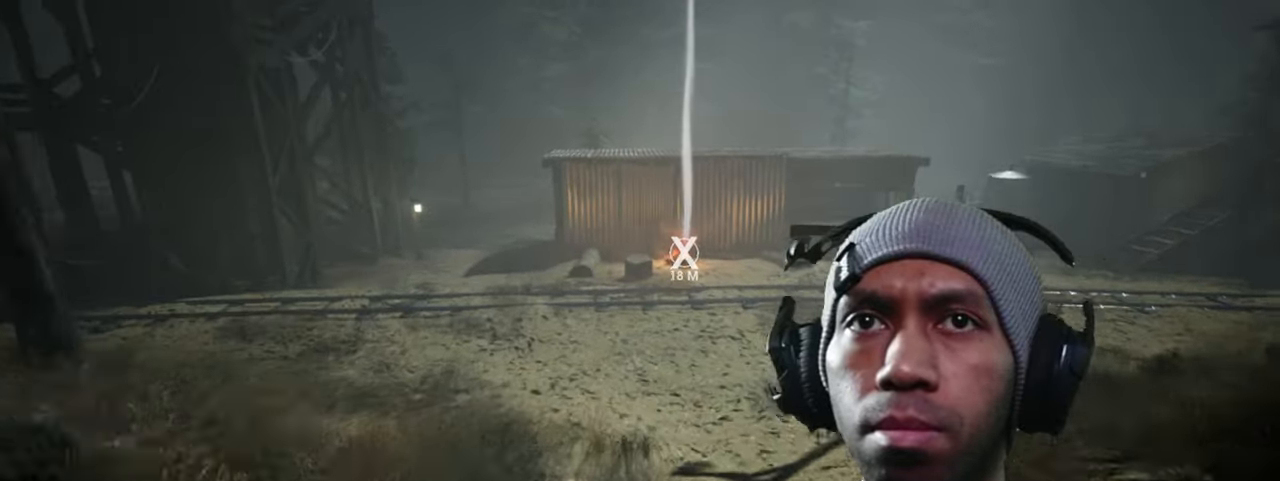
{"keys": ["shift", "w"], "mouse": ["left"], "events": [[34, "d", "down"], [267, "d", "up"]]}
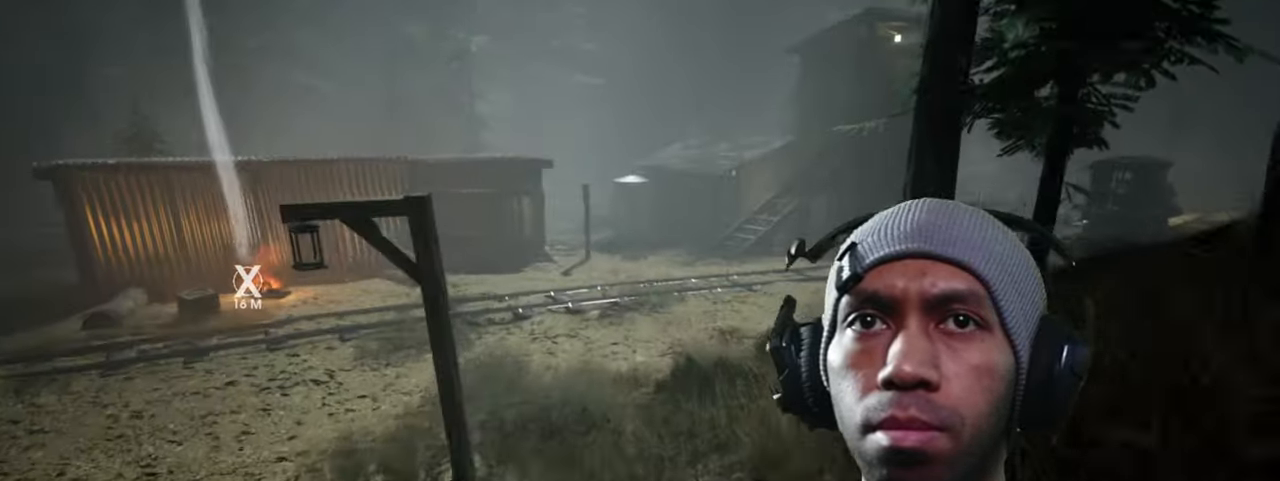
{"keys": ["shift", "w"], "mouse": ["left"], "events": []}
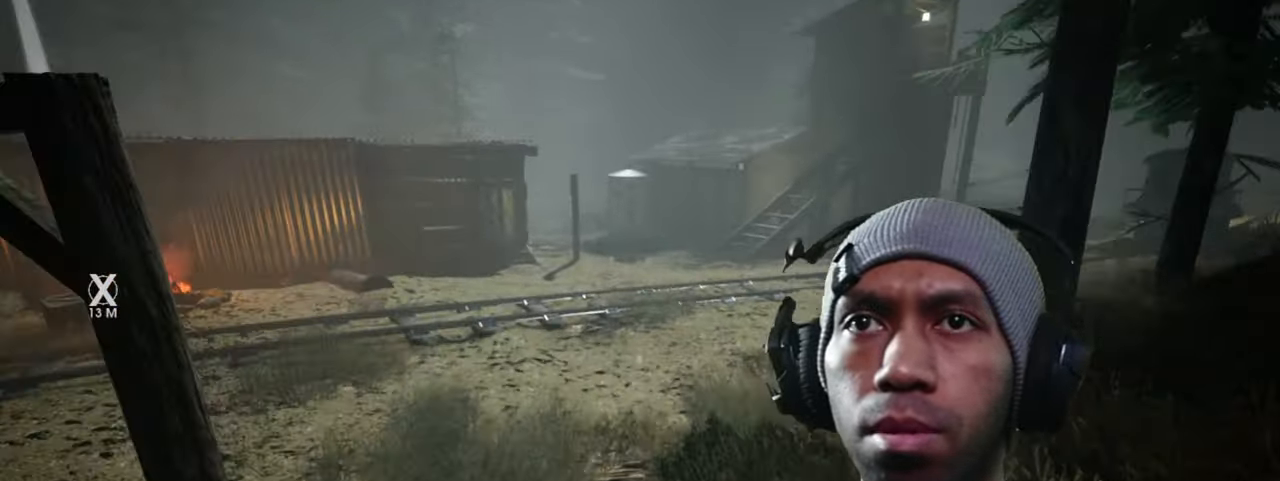
{"keys": ["shift", "w"], "mouse": ["left"], "events": [[150, "d", "down"], [500, "d", "up"]]}
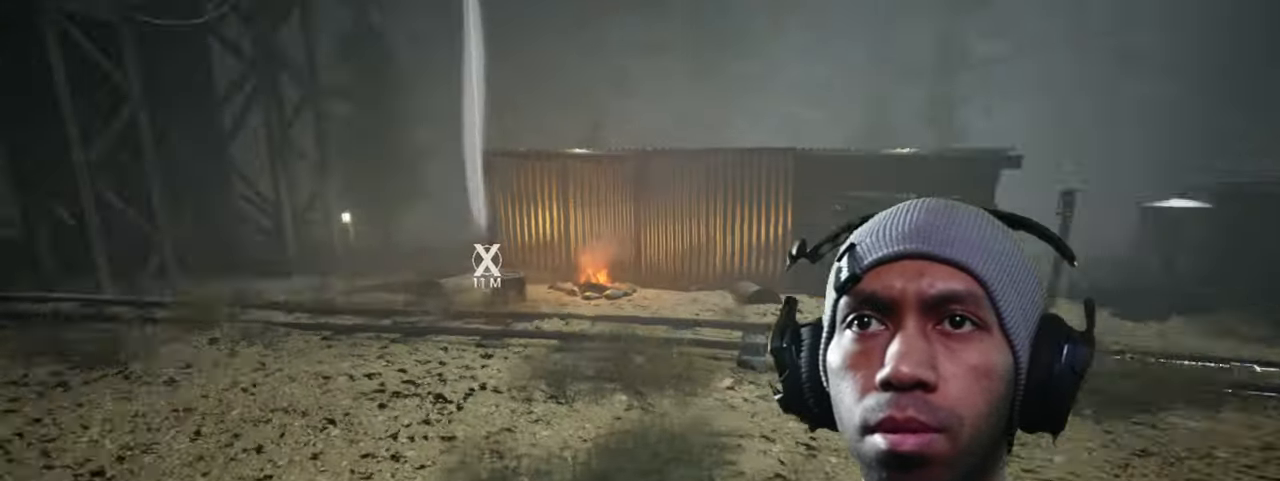
{"keys": ["shift", "w"], "mouse": ["left"], "events": []}
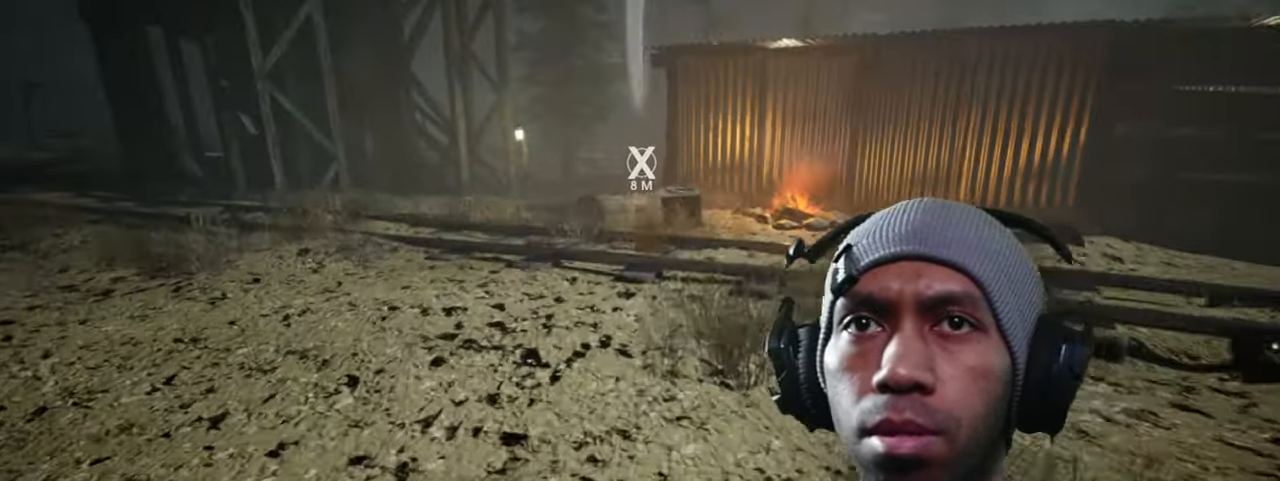
{"keys": ["shift", "w"], "mouse": ["left"], "events": []}